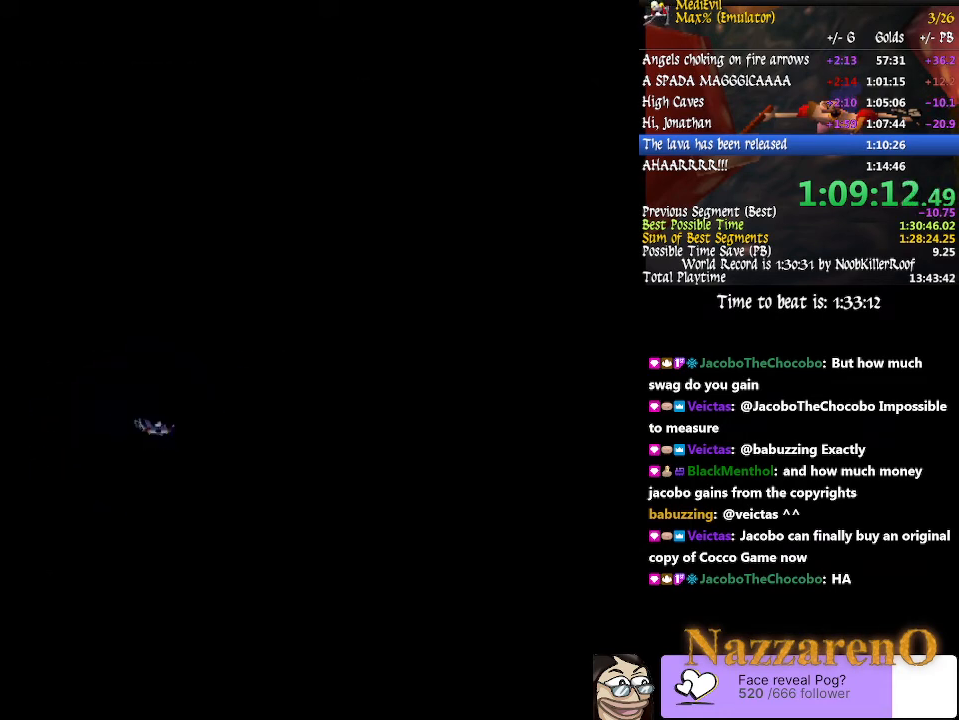
Gameplay with a controller (PlayStation layout); each line is a JSON object with the inputs held at the frame after it. "events" lists button and stick changes between this image and that frame as [ms after this image, input, new state], when the widget could be followed in between. Not read: L3 R2 R3 START.
{"buttons": [], "left_stick": "up", "right_stick": "center", "events": [[267, "SQUARE", "down"], [300, "CROSS", "down"], [433, "CROSS", "up"], [467, "SQUARE", "up"]]}
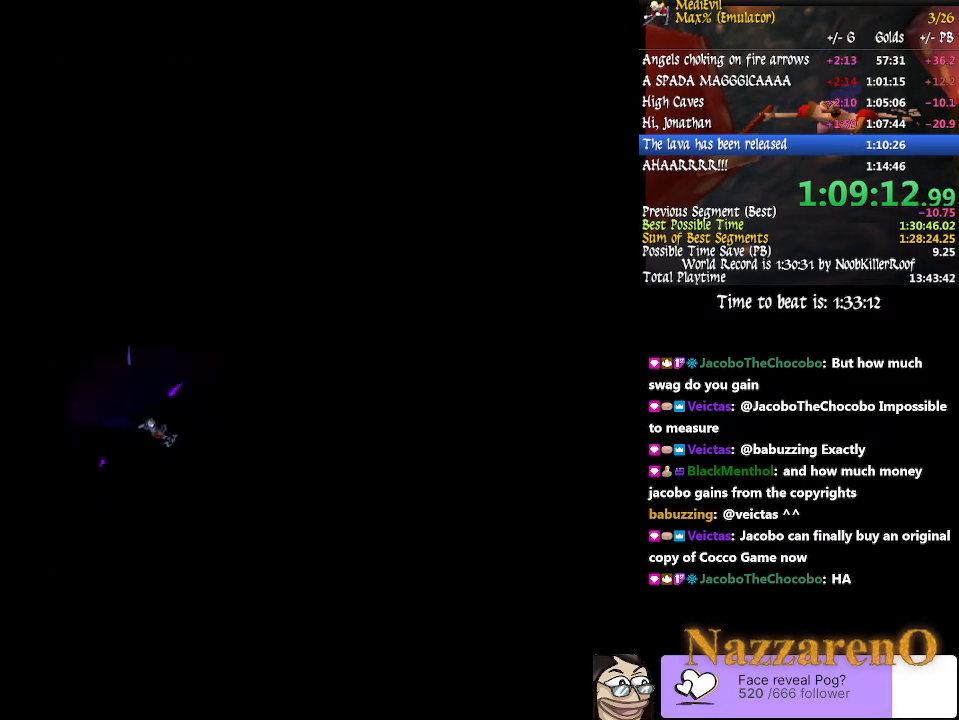
{"buttons": ["CROSS", "SQUARE"], "left_stick": "up", "right_stick": "center", "events": [[300, "SQUARE", "down"], [367, "CROSS", "down"]]}
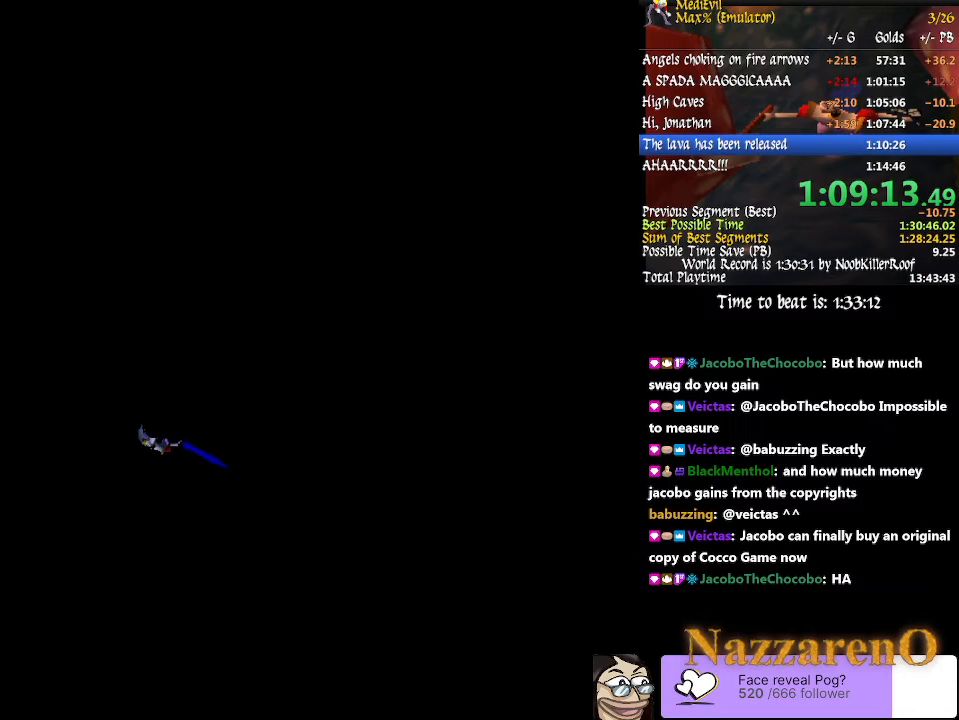
{"buttons": [], "left_stick": "up", "right_stick": "center", "events": [[100, "CROSS", "up"], [100, "SQUARE", "up"]]}
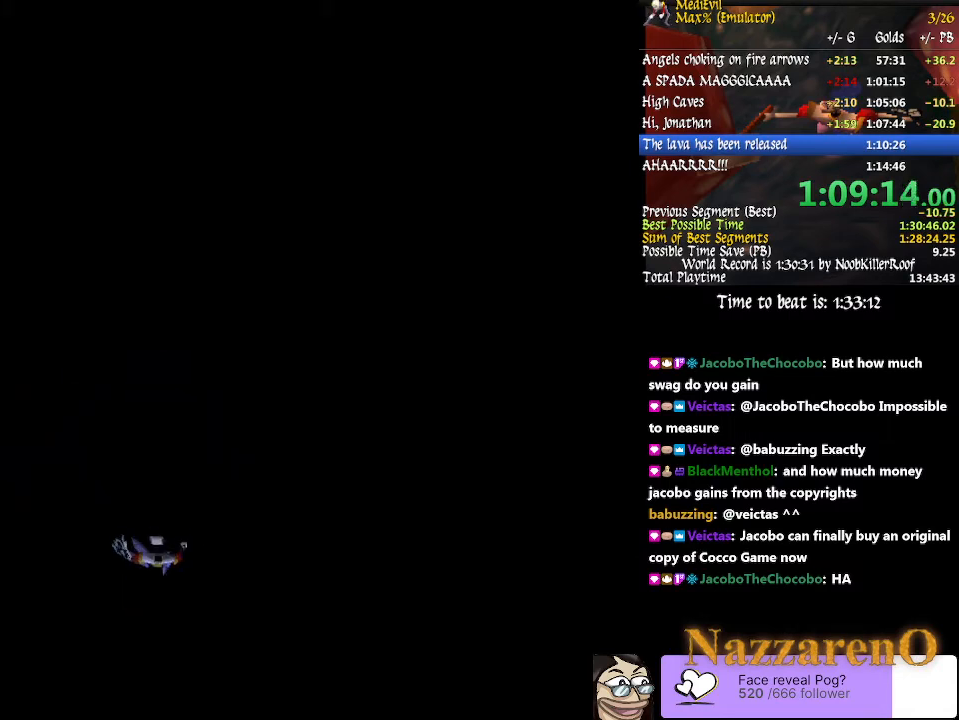
{"buttons": [], "left_stick": "up", "right_stick": "center", "events": []}
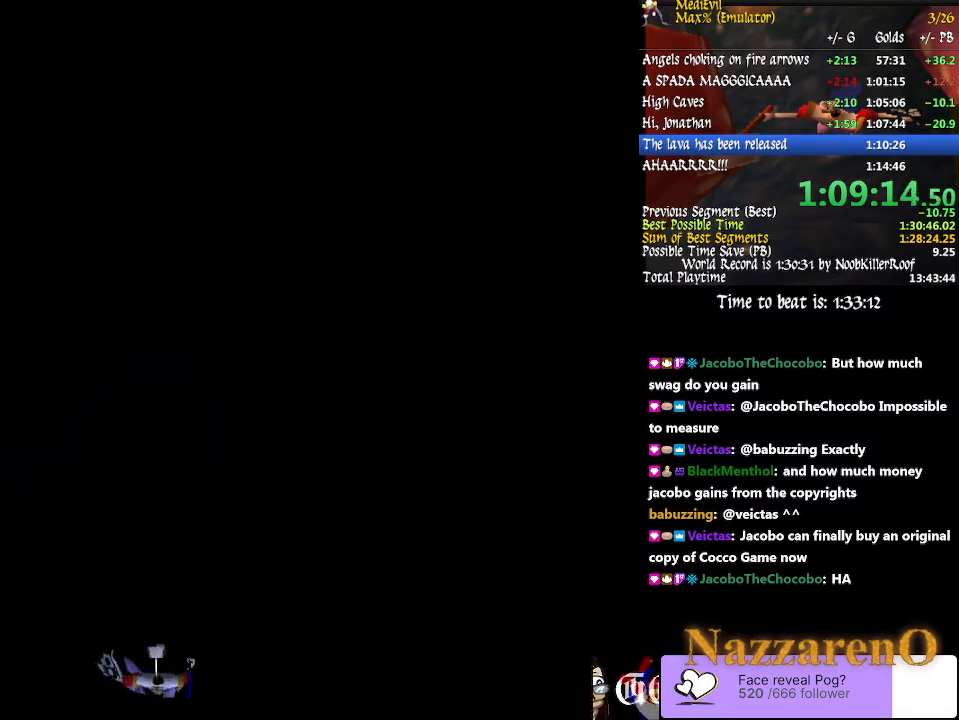
{"buttons": [], "left_stick": "up-left", "right_stick": "center", "events": [[467, "left_stick", "up-left"]]}
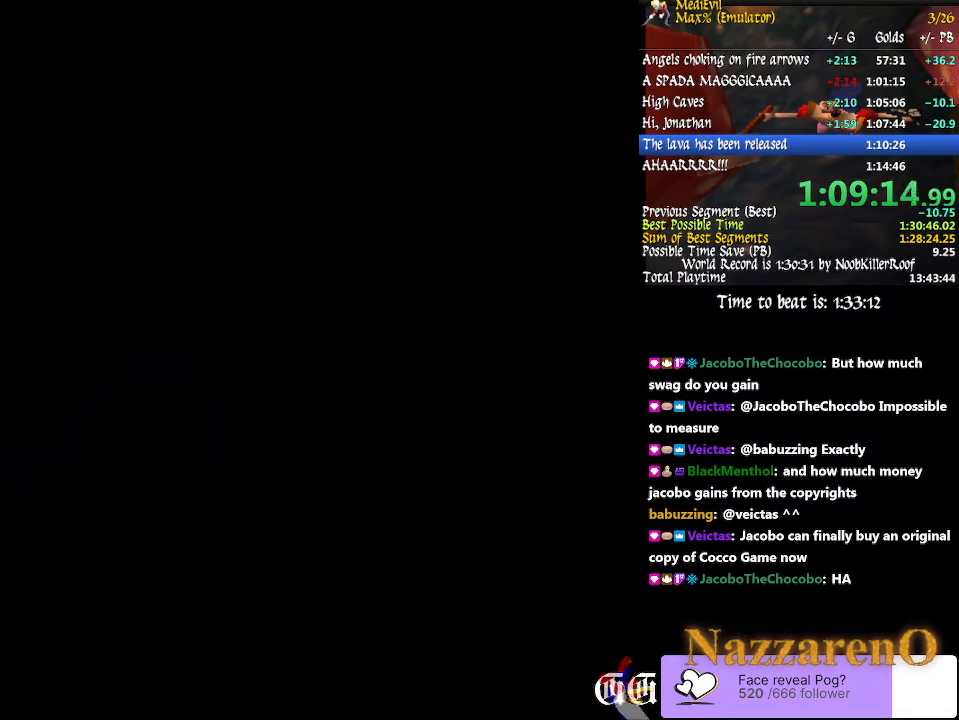
{"buttons": [], "left_stick": "up-left", "right_stick": "center", "events": []}
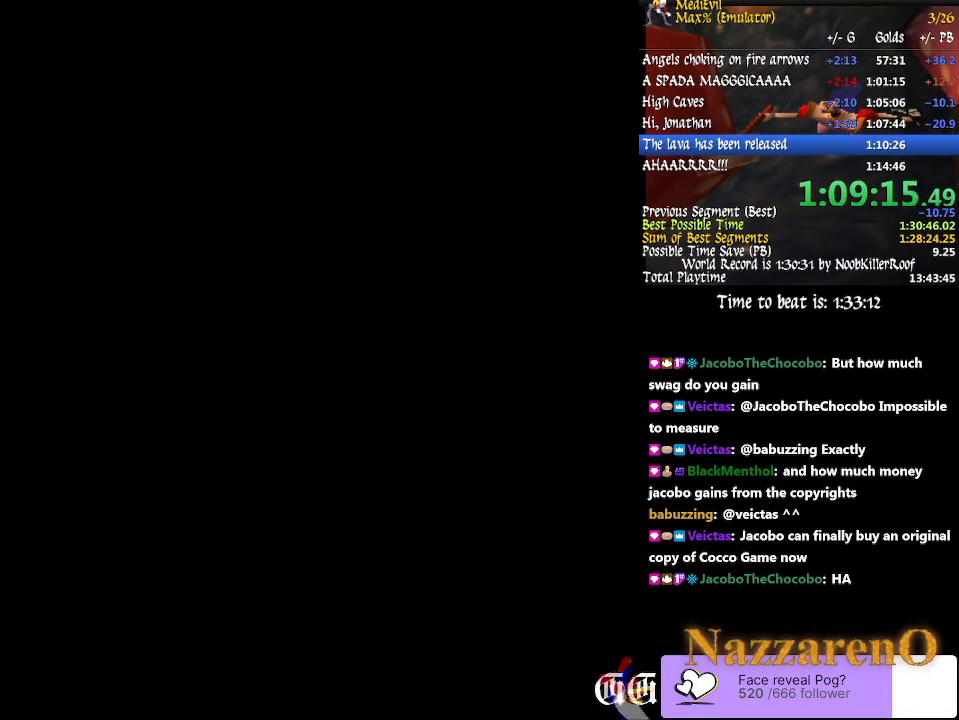
{"buttons": [], "left_stick": "up-left", "right_stick": "center", "events": []}
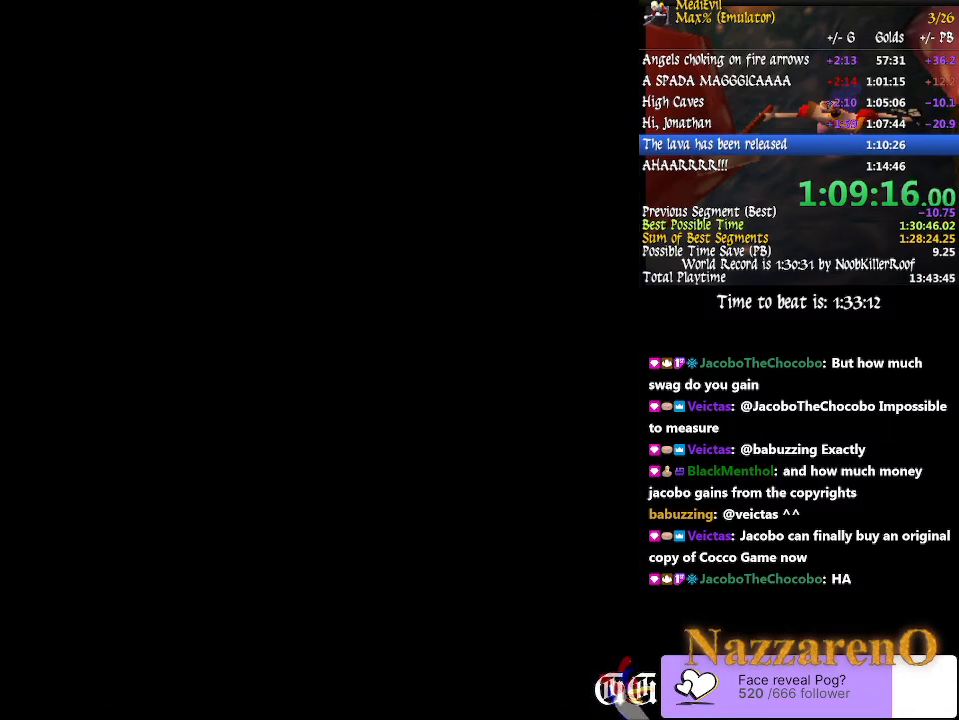
{"buttons": [], "left_stick": "up-left", "right_stick": "center", "events": []}
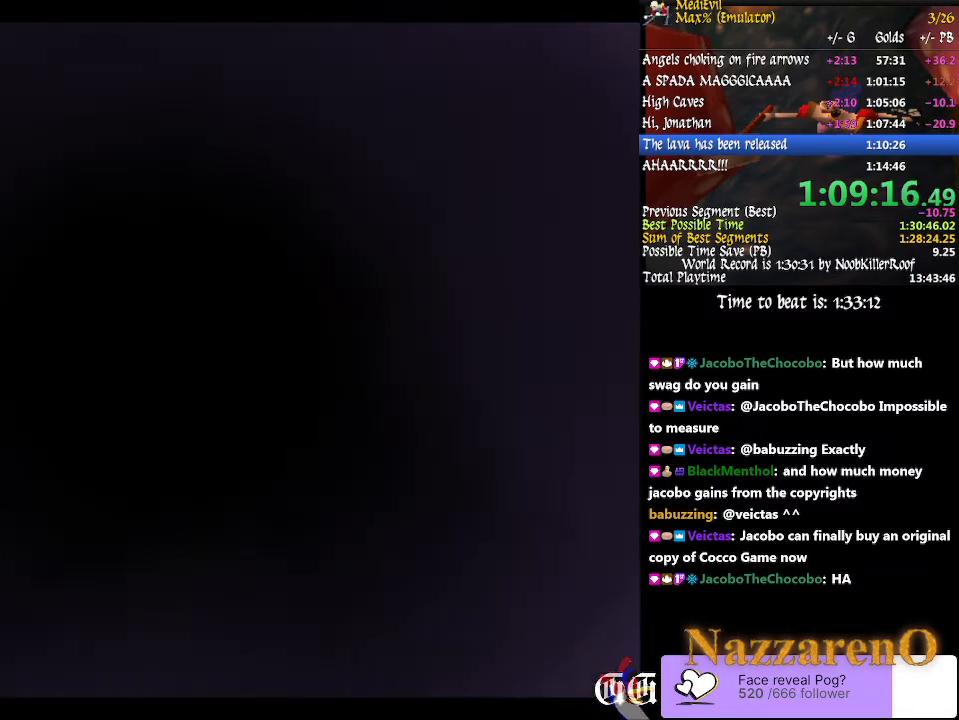
{"buttons": [], "left_stick": "up-left", "right_stick": "center", "events": []}
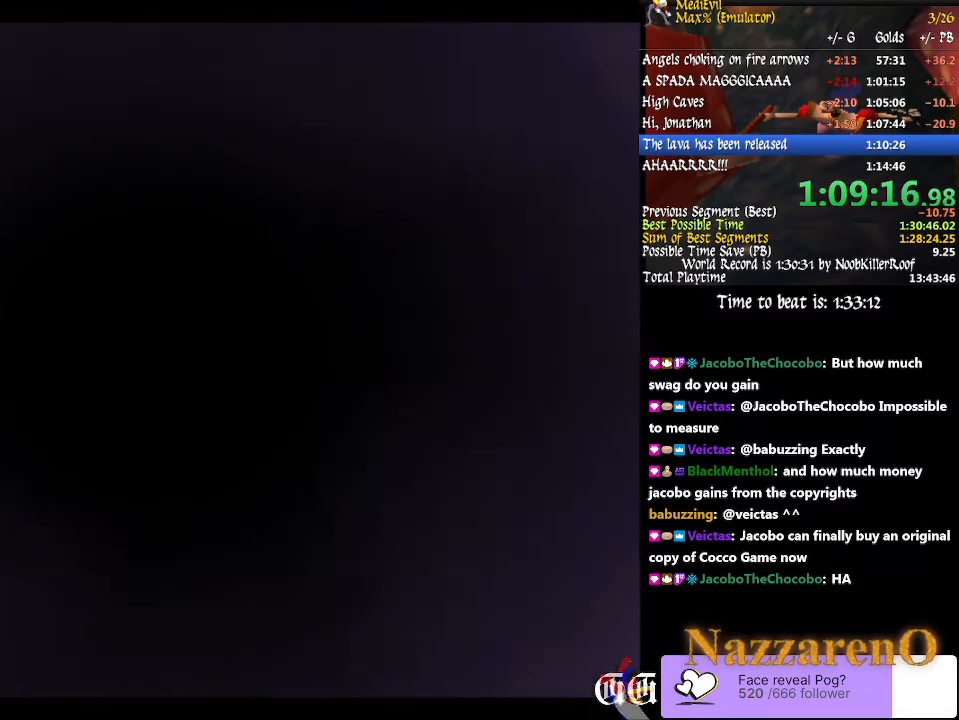
{"buttons": [], "left_stick": "up-left", "right_stick": "center", "events": []}
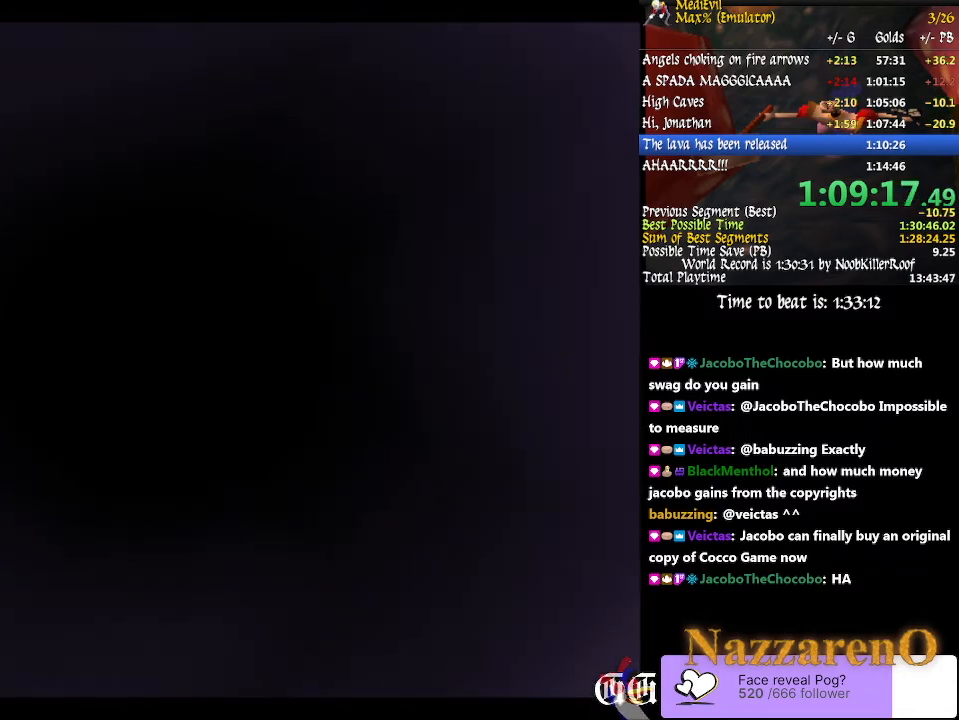
{"buttons": [], "left_stick": "up-left", "right_stick": "center", "events": []}
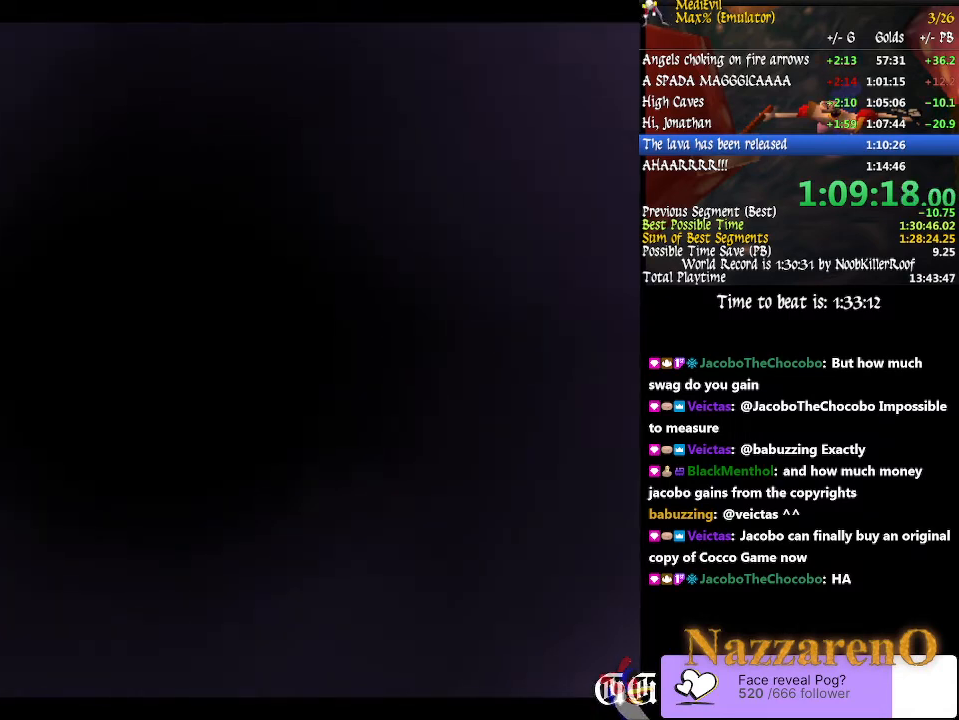
{"buttons": [], "left_stick": "up-left", "right_stick": "center", "events": []}
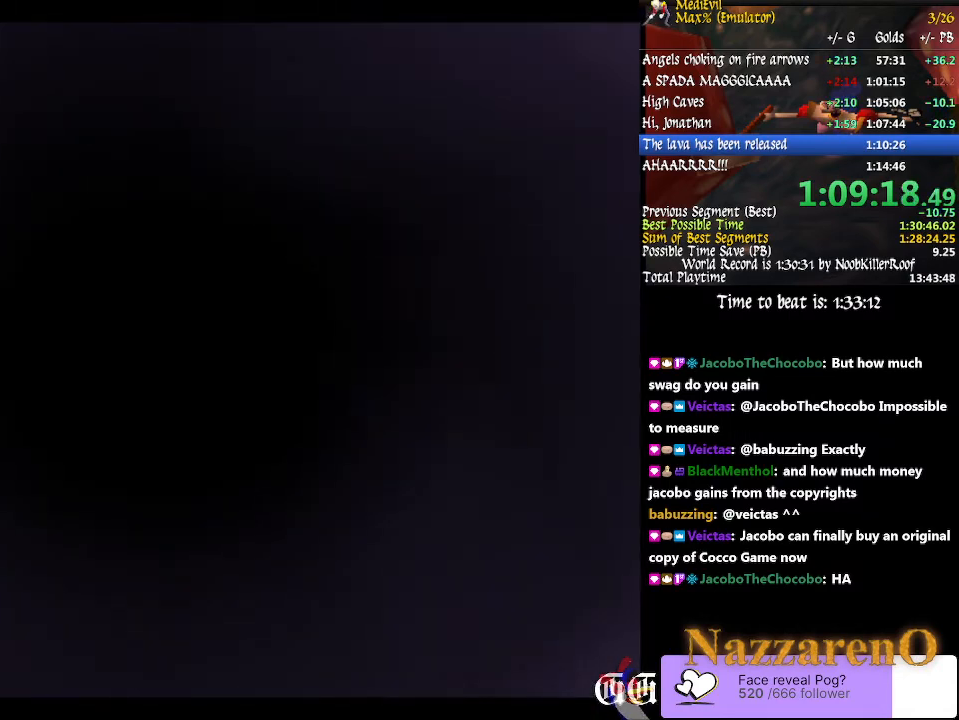
{"buttons": [], "left_stick": "up-left", "right_stick": "center", "events": []}
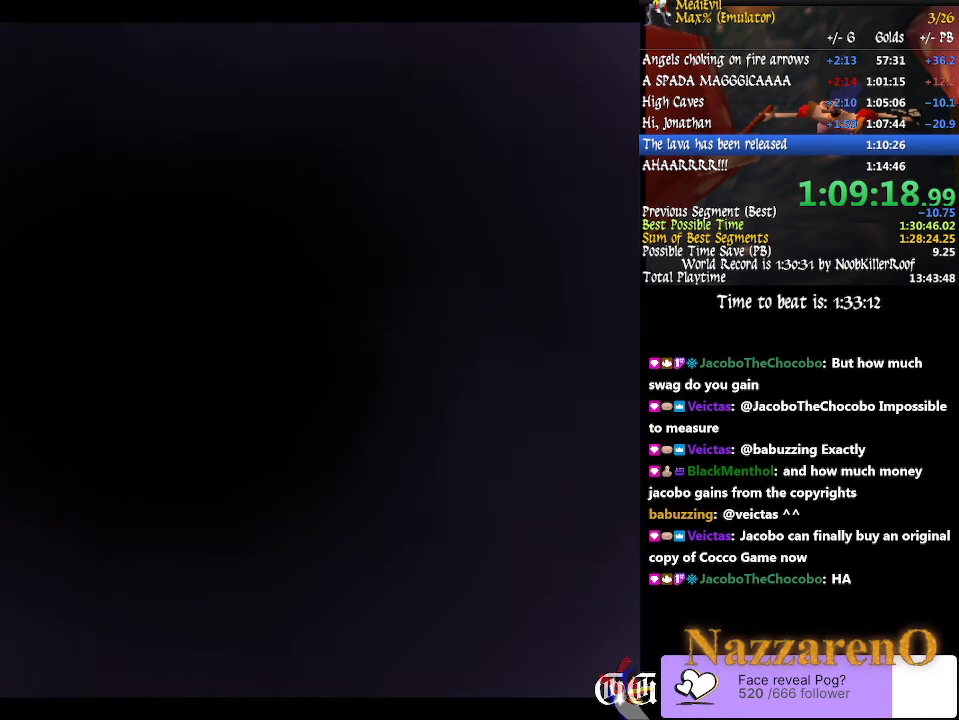
{"buttons": [], "left_stick": "up-left", "right_stick": "center", "events": []}
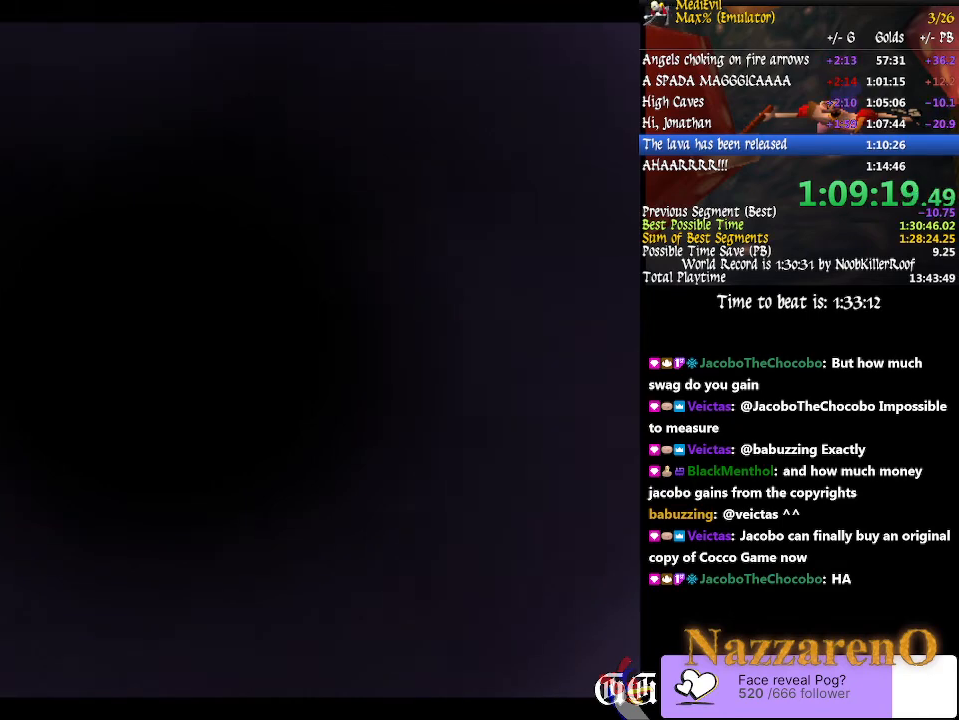
{"buttons": [], "left_stick": "up-left", "right_stick": "center", "events": []}
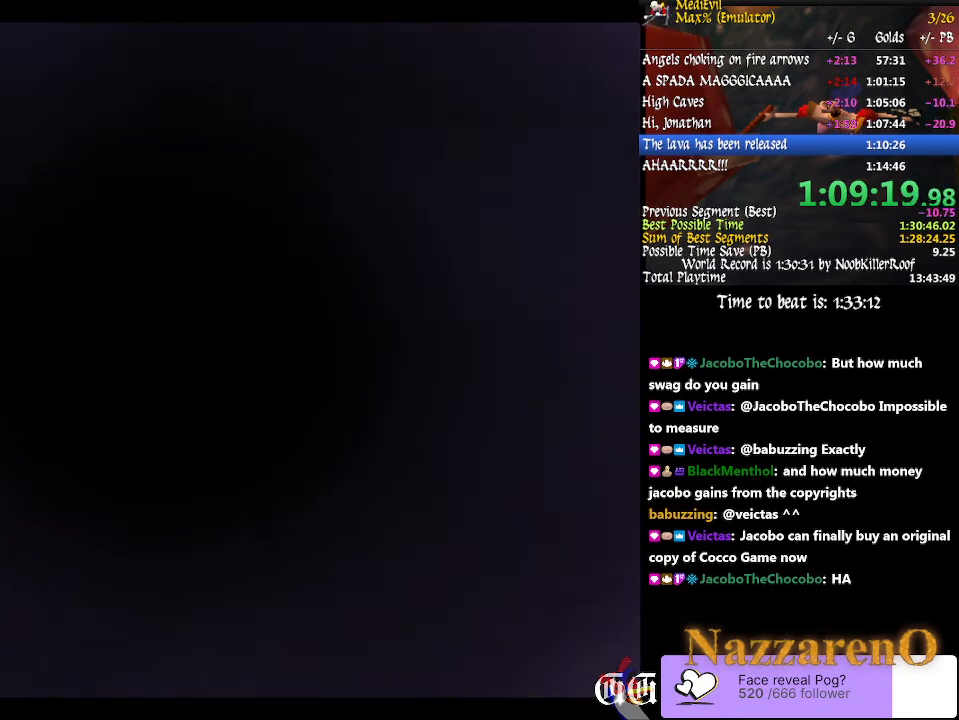
{"buttons": [], "left_stick": "up-left", "right_stick": "center", "events": []}
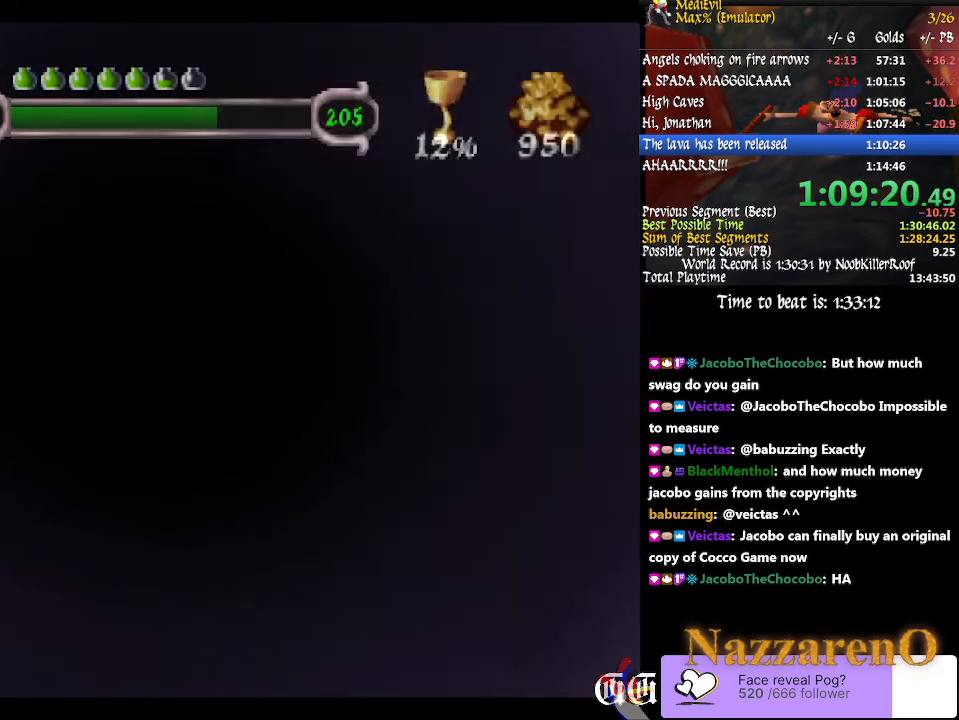
{"buttons": [], "left_stick": "up-left", "right_stick": "center", "events": []}
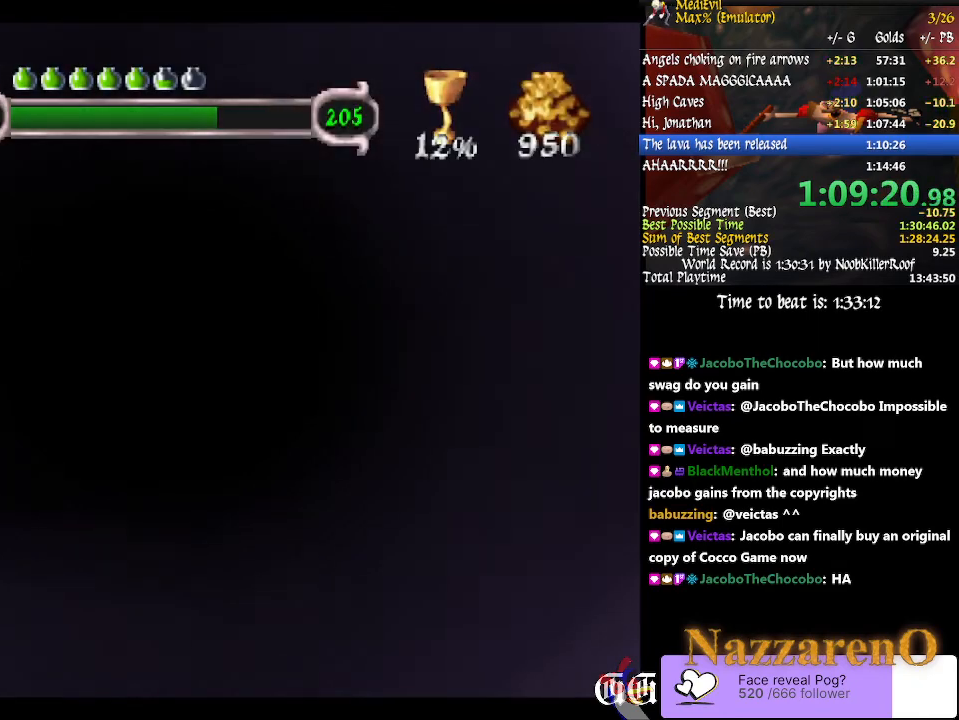
{"buttons": [], "left_stick": "up-left", "right_stick": "center", "events": []}
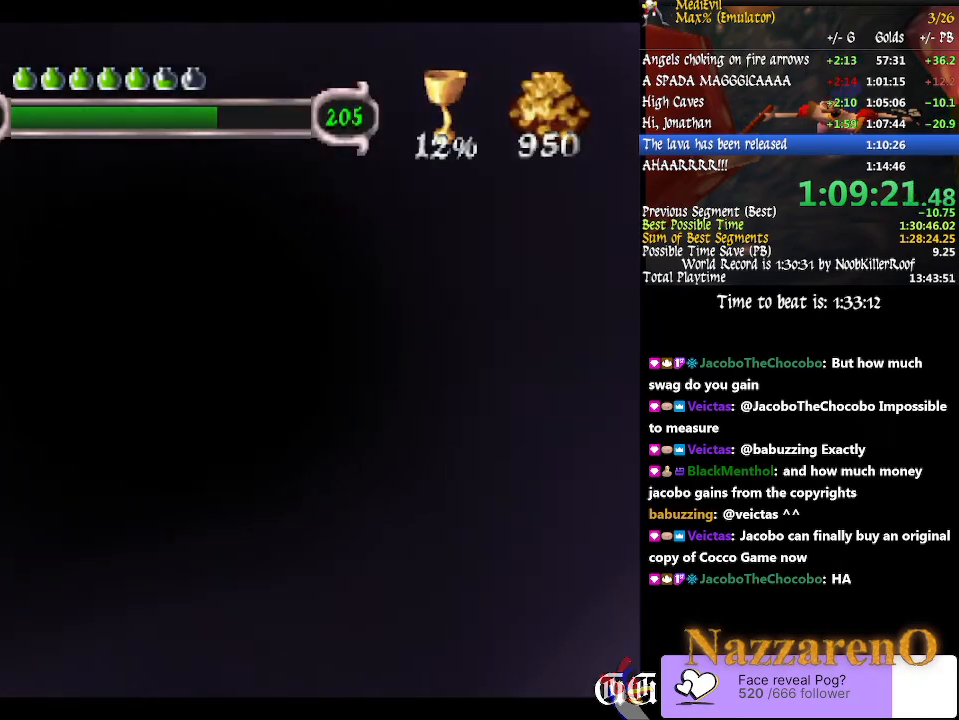
{"buttons": [], "left_stick": "up-left", "right_stick": "center", "events": []}
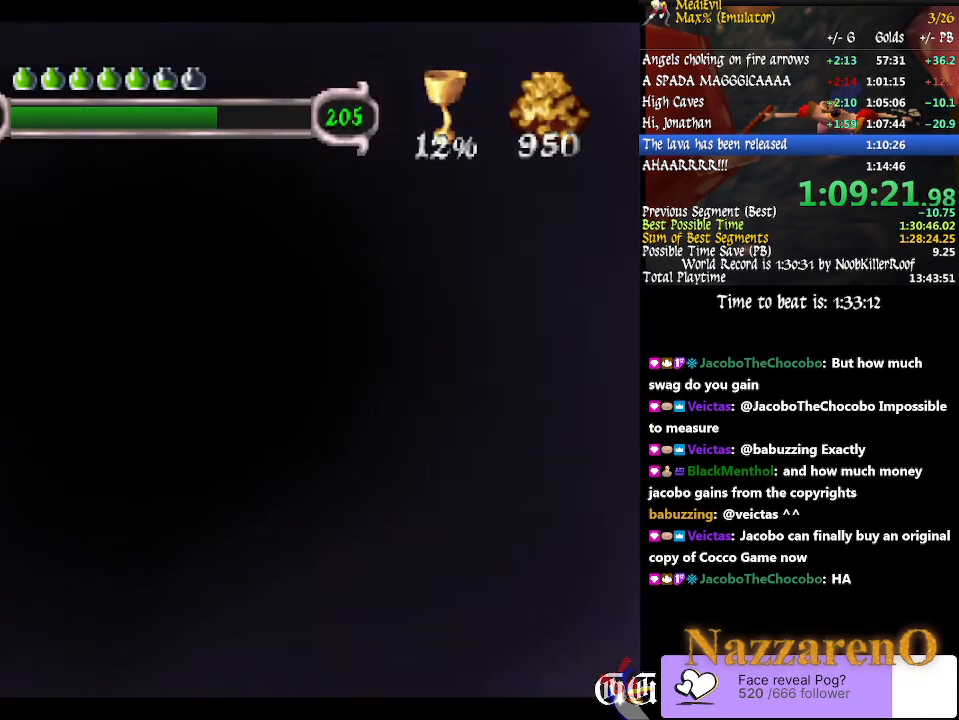
{"buttons": [], "left_stick": "up-left", "right_stick": "center", "events": []}
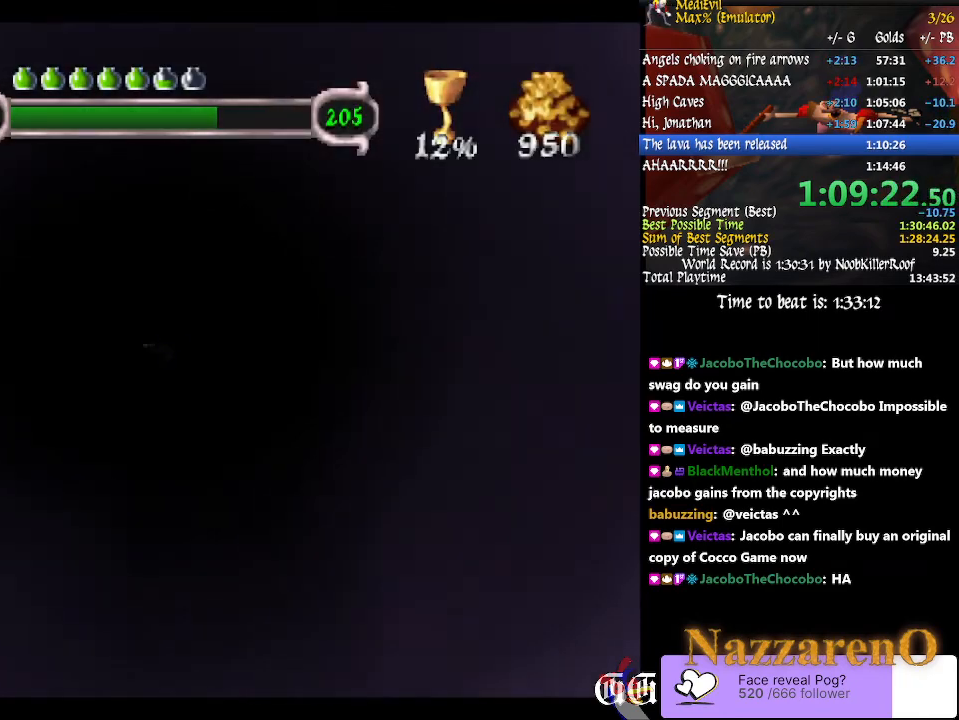
{"buttons": [], "left_stick": "up-left", "right_stick": "center", "events": []}
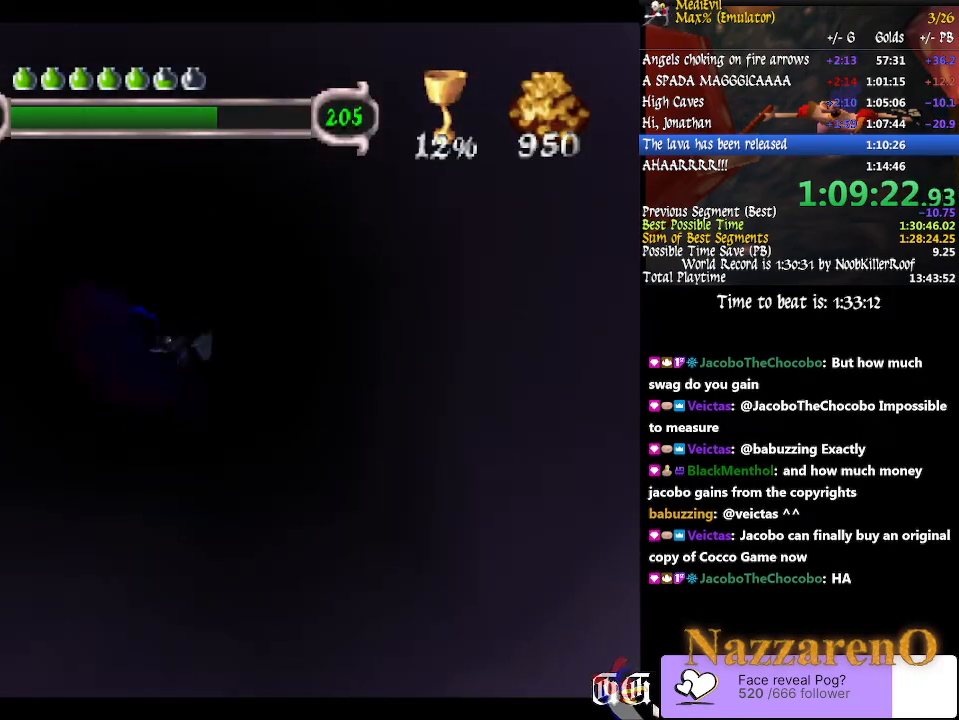
{"buttons": [], "left_stick": "up-left", "right_stick": "center", "events": []}
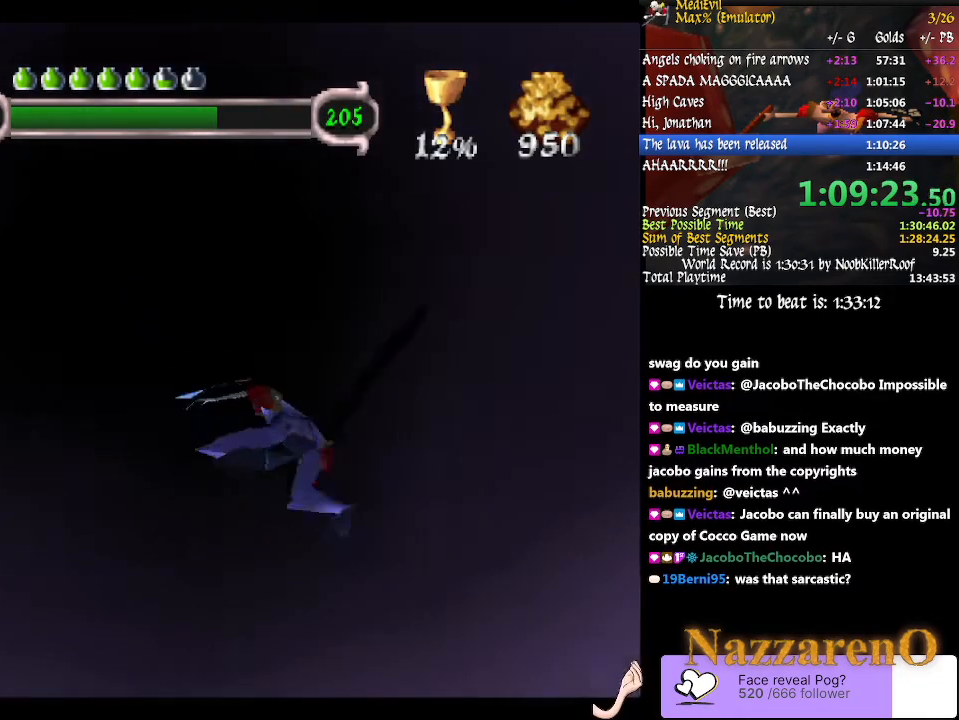
{"buttons": [], "left_stick": "up-left", "right_stick": "center"}